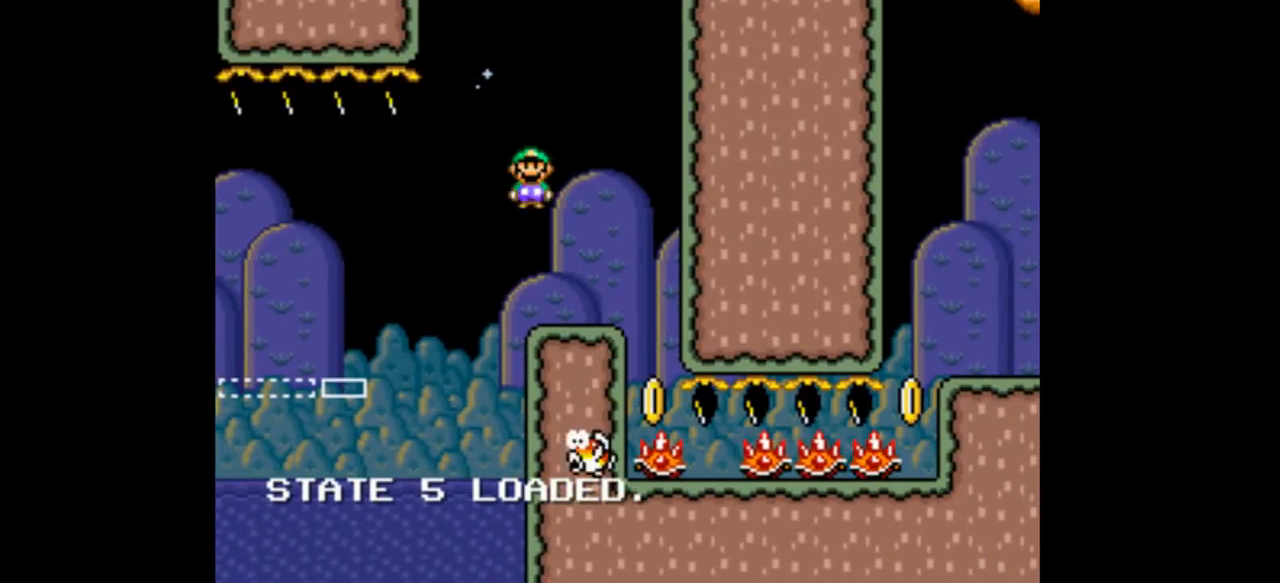
Gameplay with a controller (Nintendo layout); each line is a JSON object with the inputs held at the frame after it. "events" lists button and stick changes between this image and that frame as [ms after this image, input, new state], when the widget could be followed in between. Not read: L3 R1 R3.
{"buttons": ["L1"], "events": [[233, "Y", "up"], [433, "DPAD_RIGHT", "up"]]}
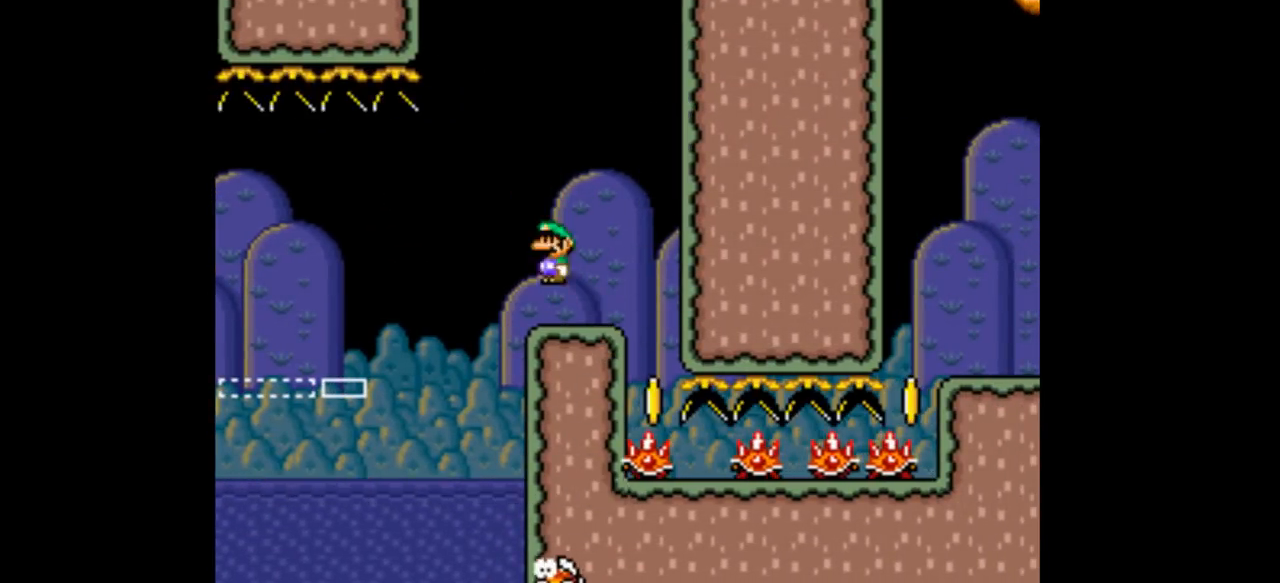
{"buttons": ["L1"], "events": []}
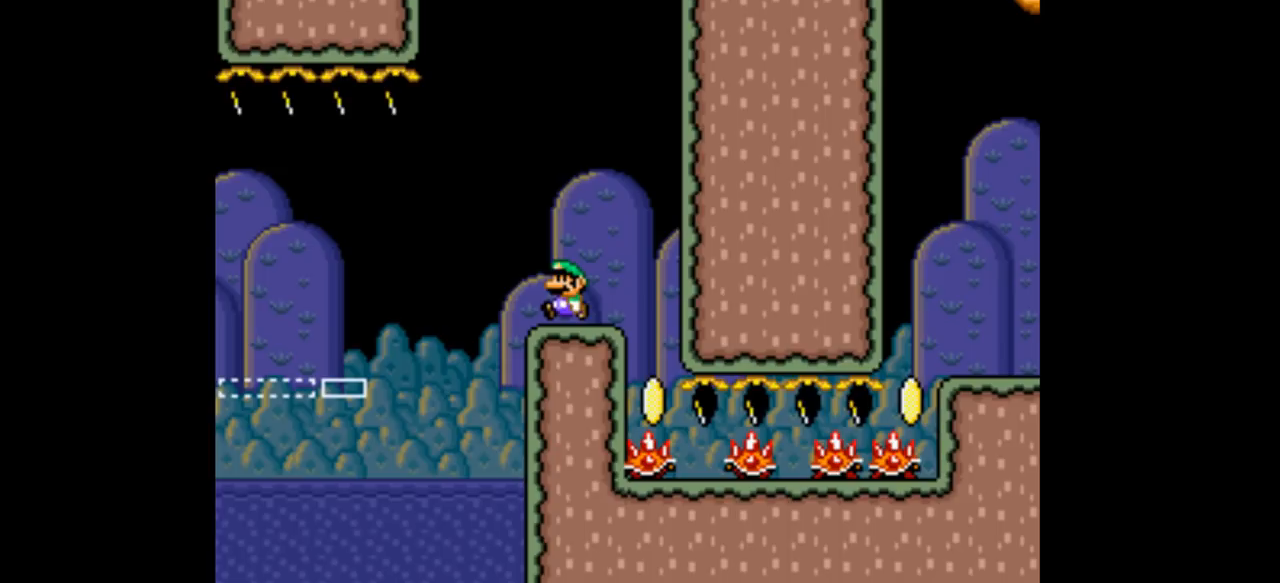
{"buttons": ["L1"], "events": []}
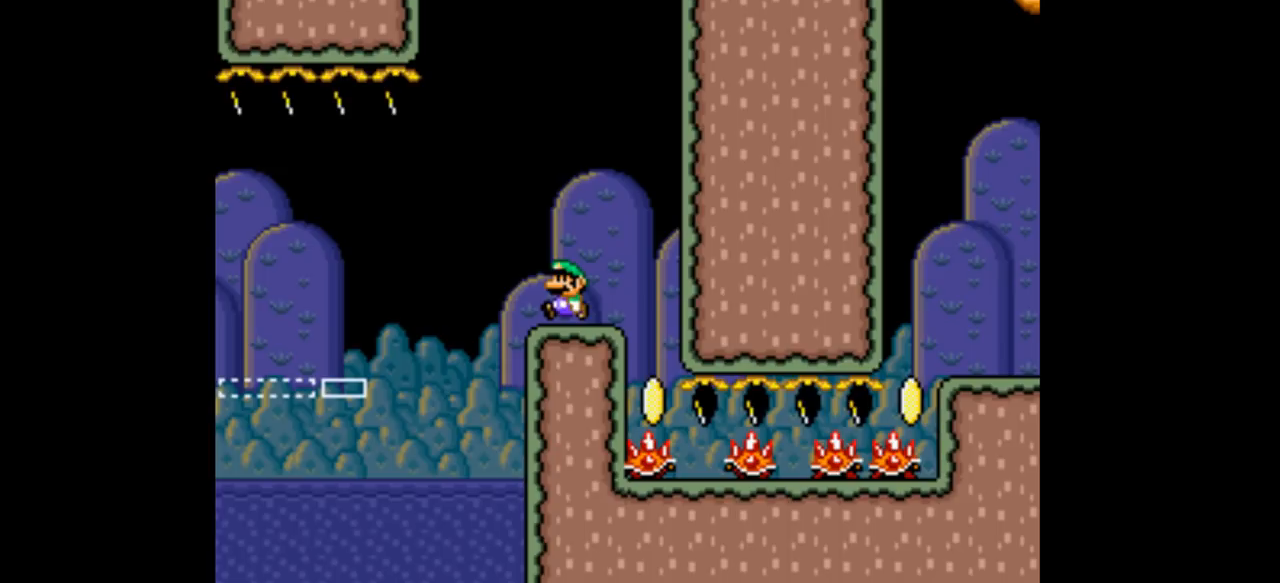
{"buttons": ["L1"], "events": []}
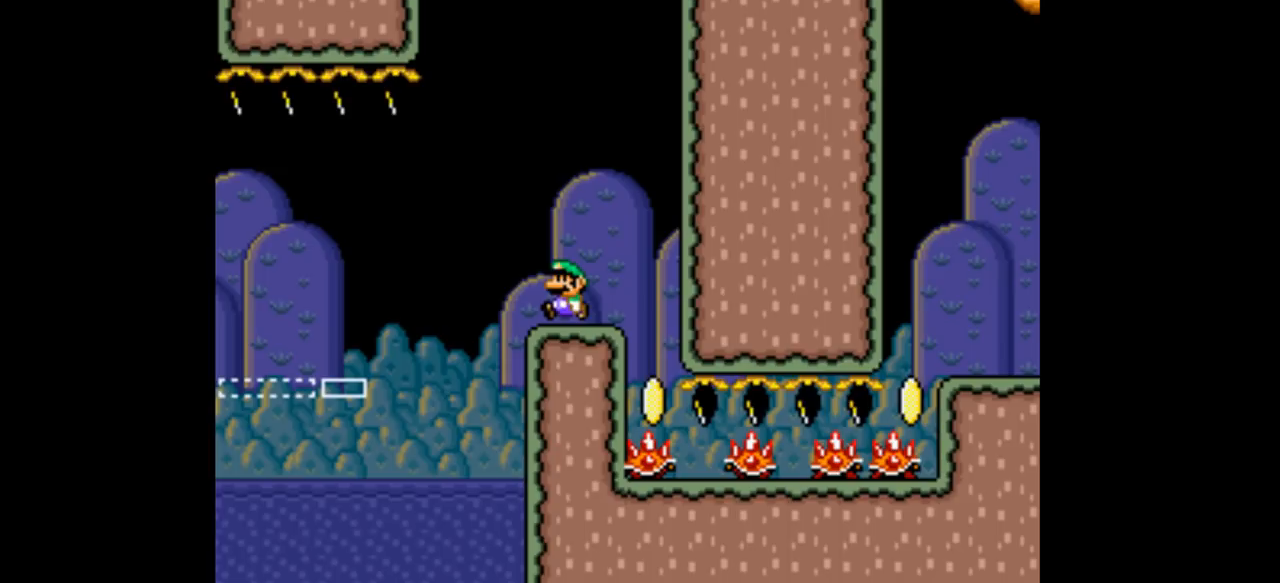
{"buttons": ["L1"], "events": []}
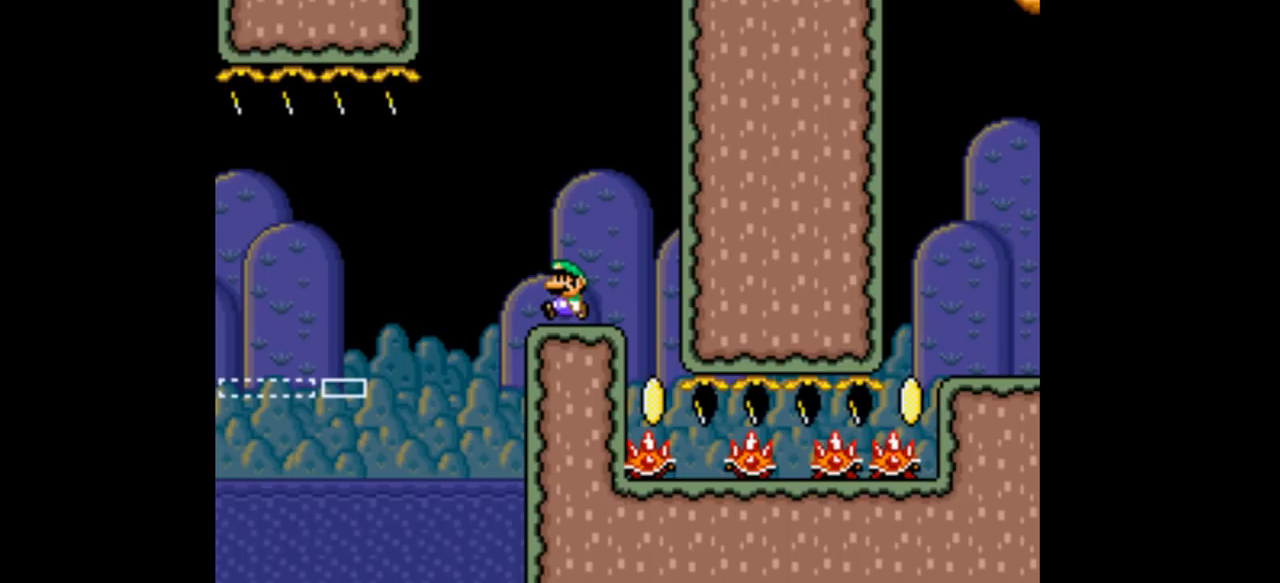
{"buttons": ["L1"], "events": []}
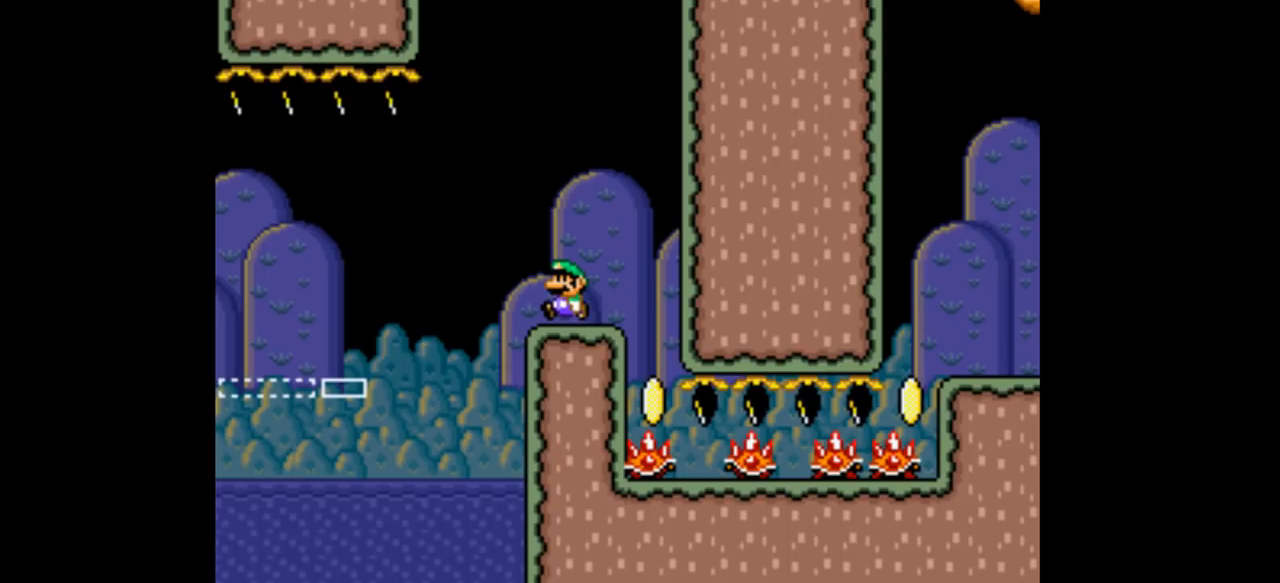
{"buttons": ["L1"], "events": []}
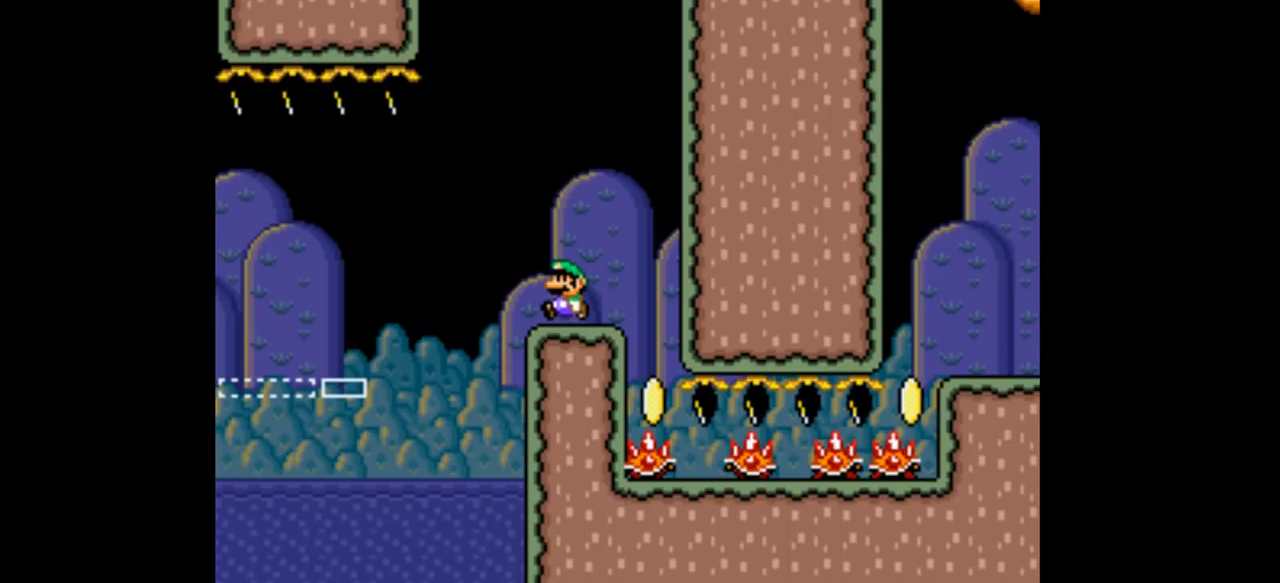
{"buttons": ["L1"], "events": []}
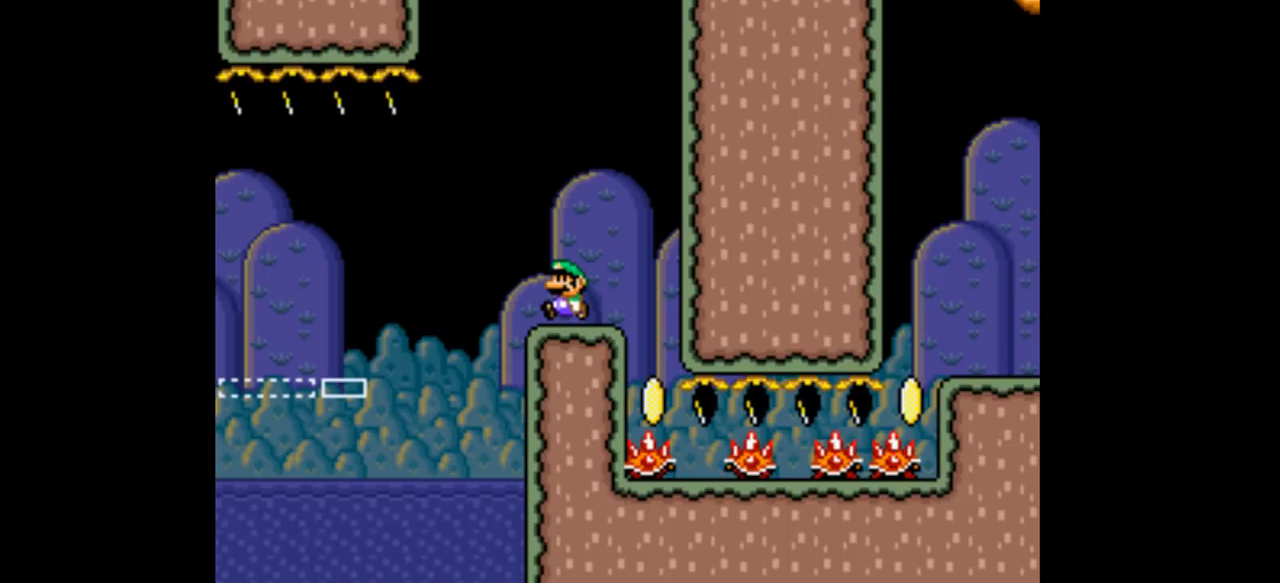
{"buttons": ["L1"], "events": []}
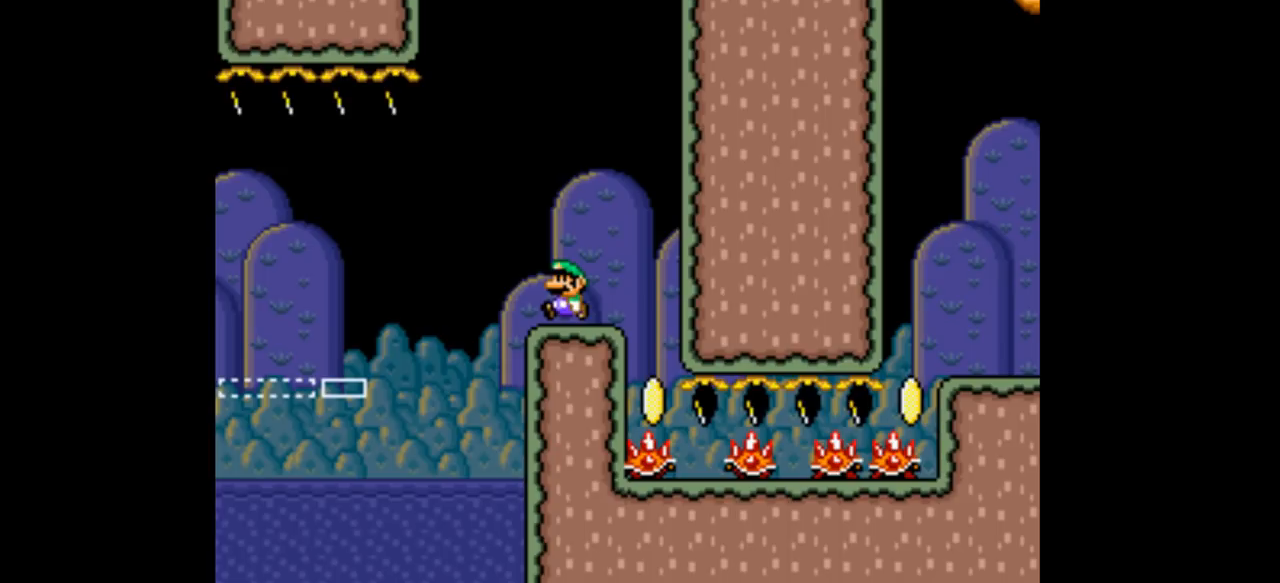
{"buttons": ["L1"], "events": []}
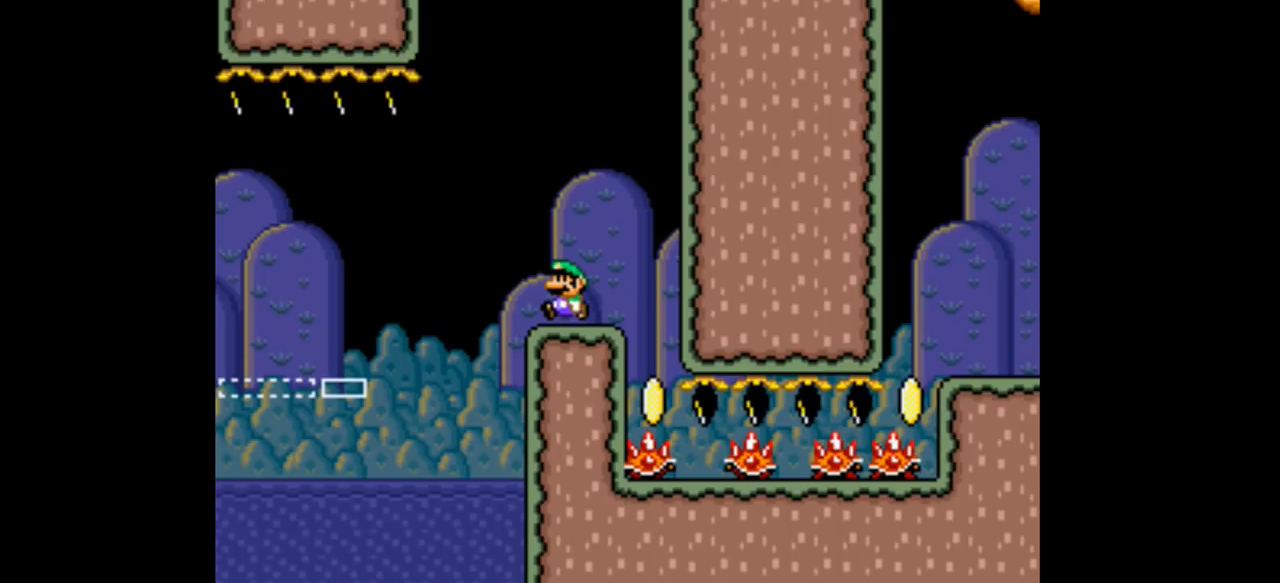
{"buttons": ["L1"], "events": []}
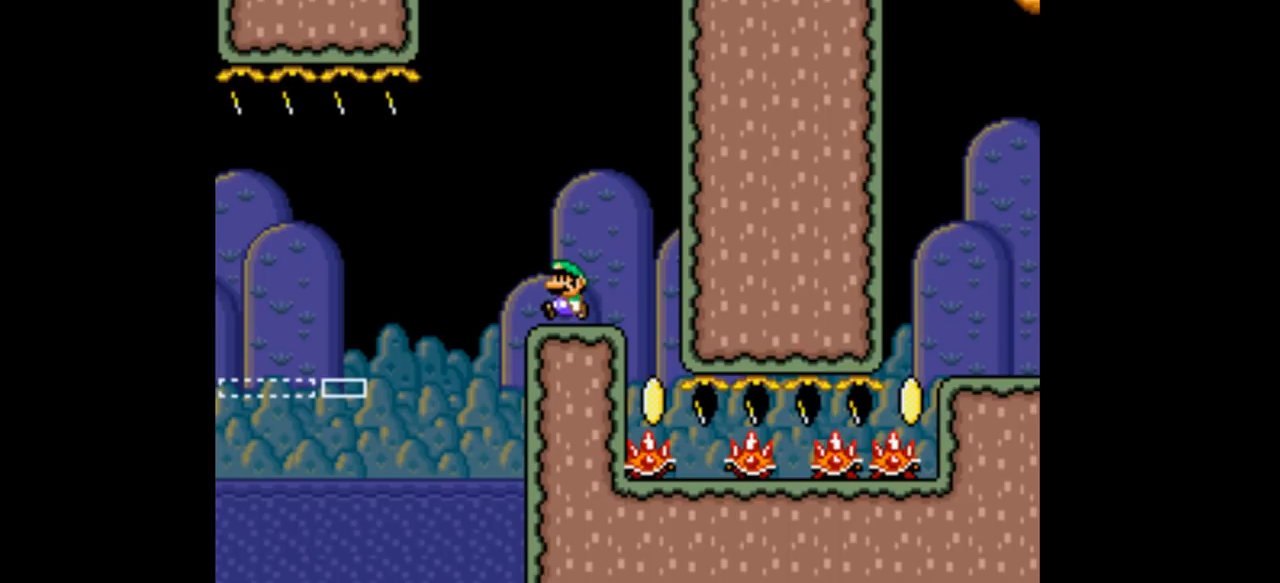
{"buttons": ["L1"], "events": []}
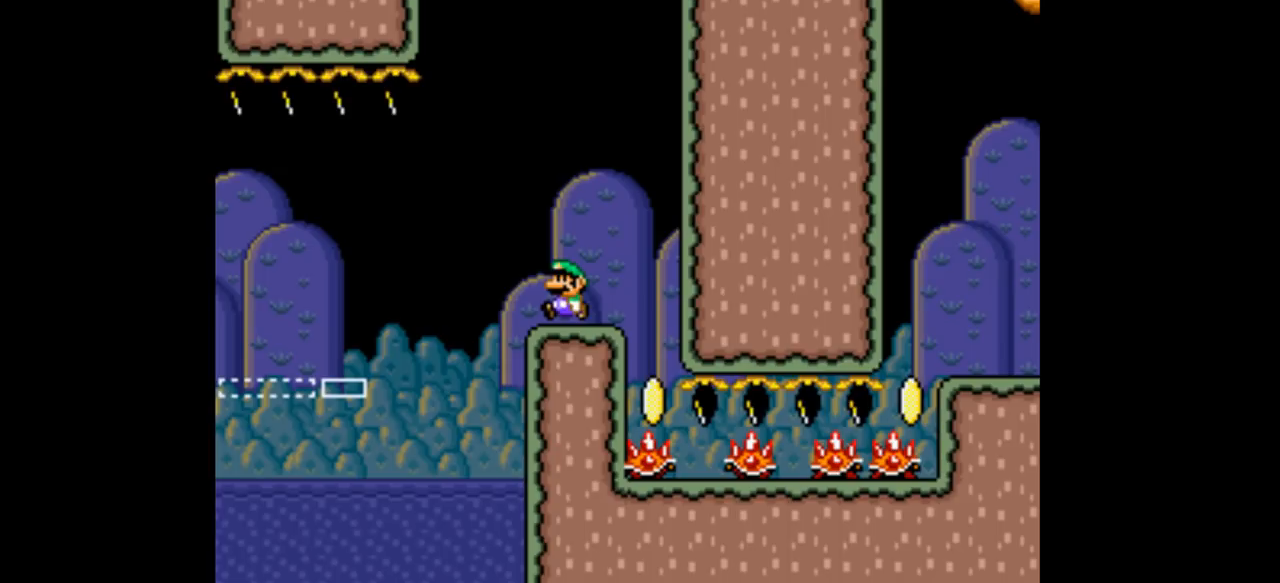
{"buttons": ["L1"], "events": []}
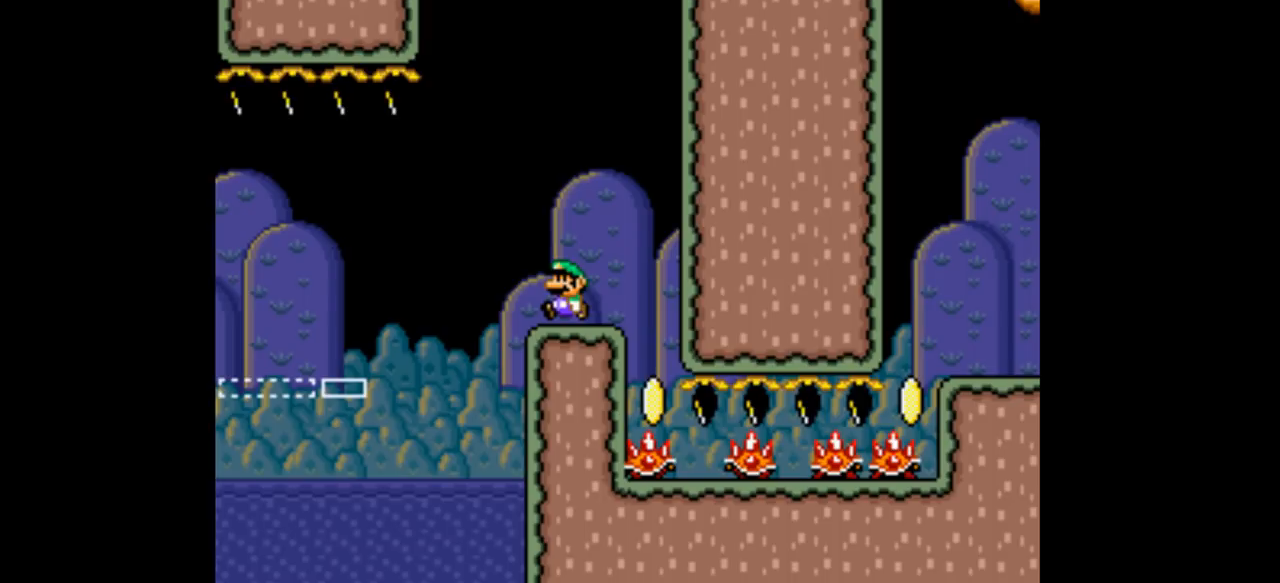
{"buttons": ["L1"], "events": []}
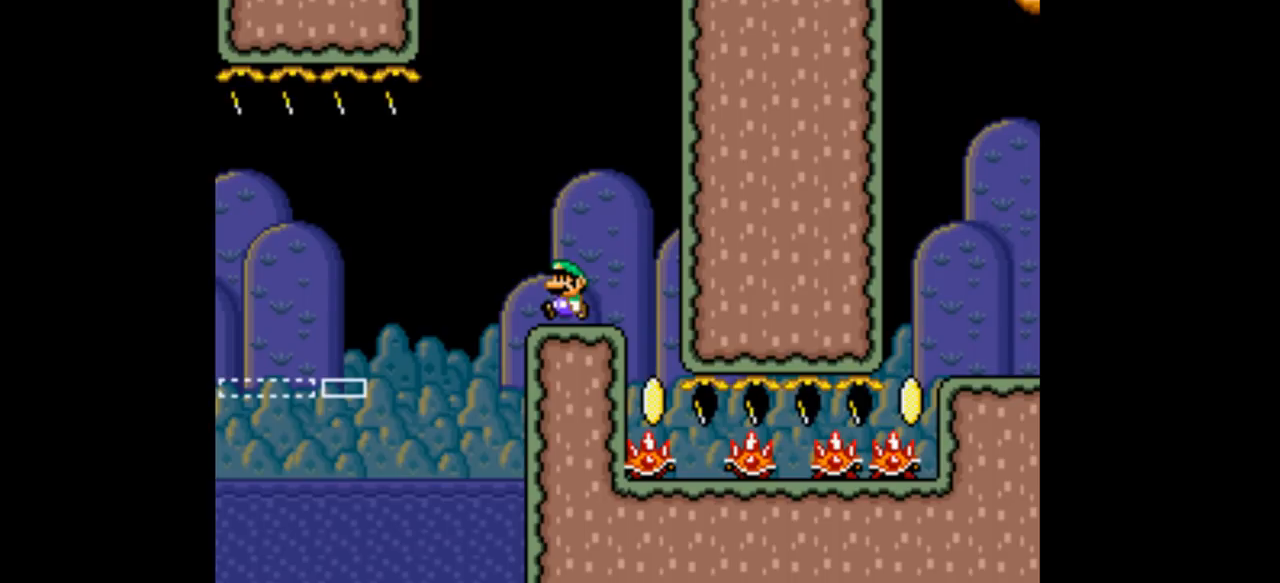
{"buttons": ["L1"], "events": []}
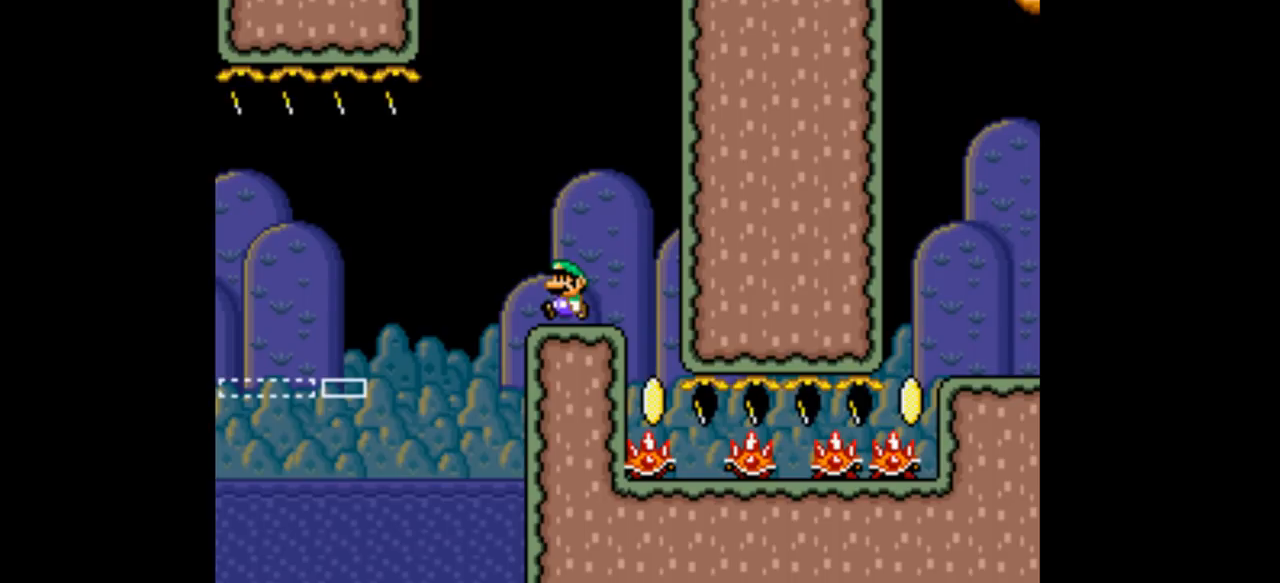
{"buttons": ["L1"], "events": []}
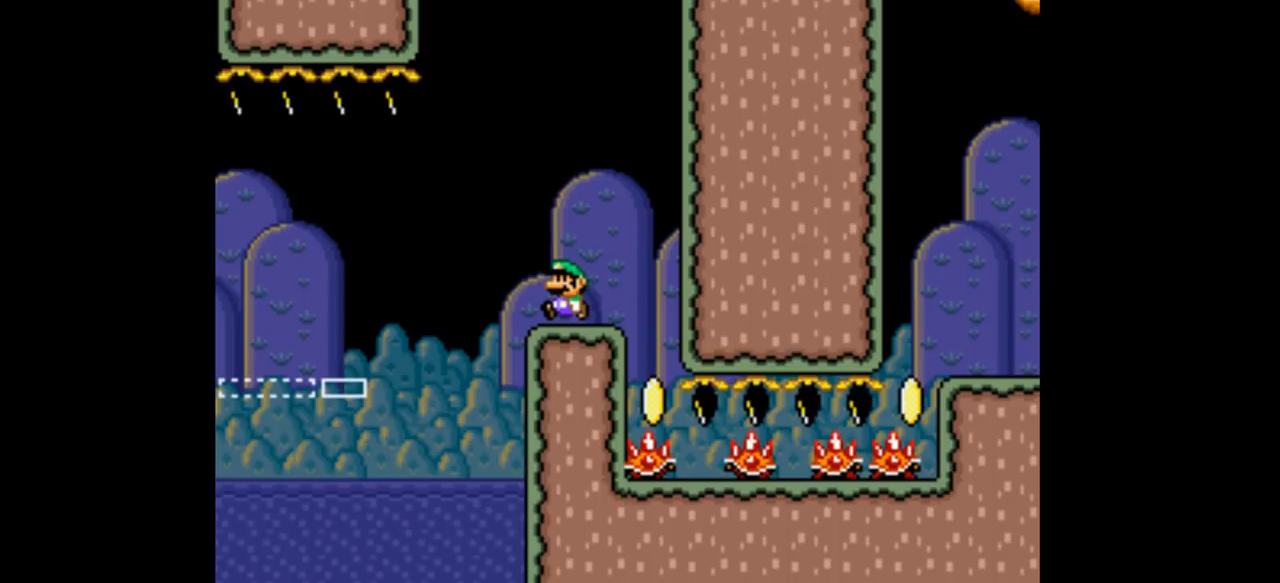
{"buttons": ["L1"], "events": []}
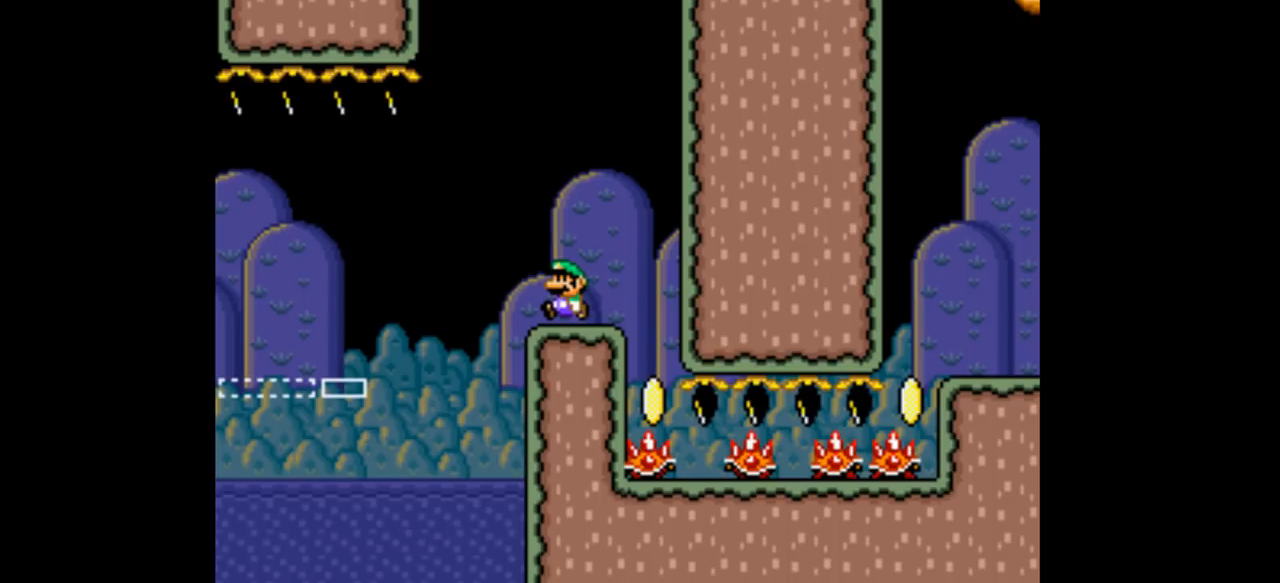
{"buttons": ["L1"], "events": []}
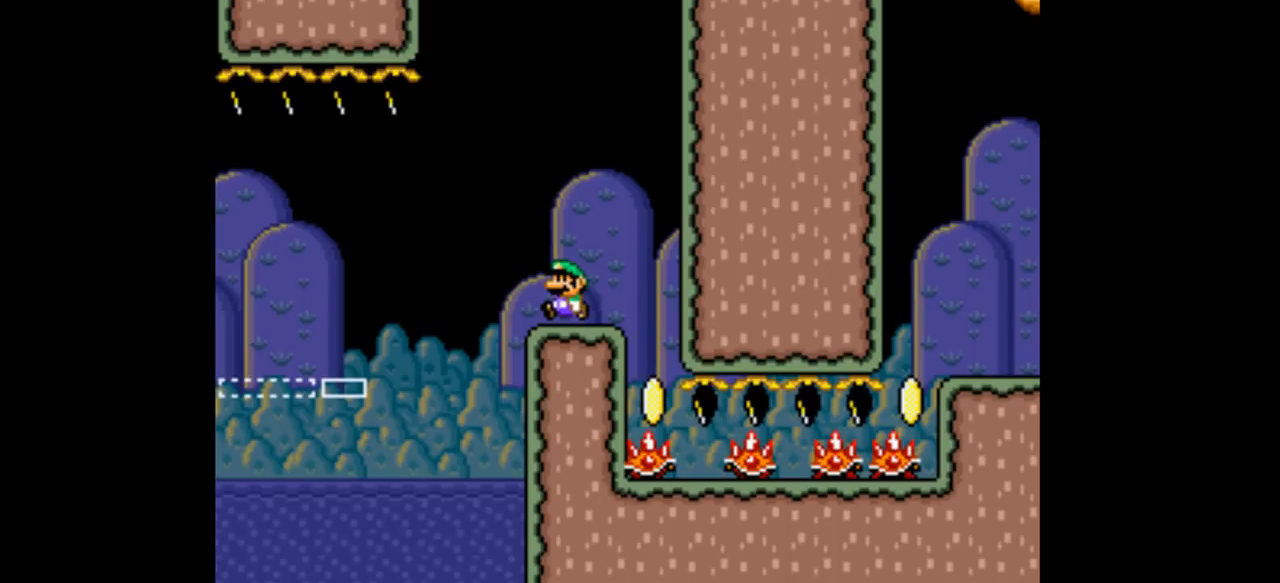
{"buttons": ["L1"], "events": []}
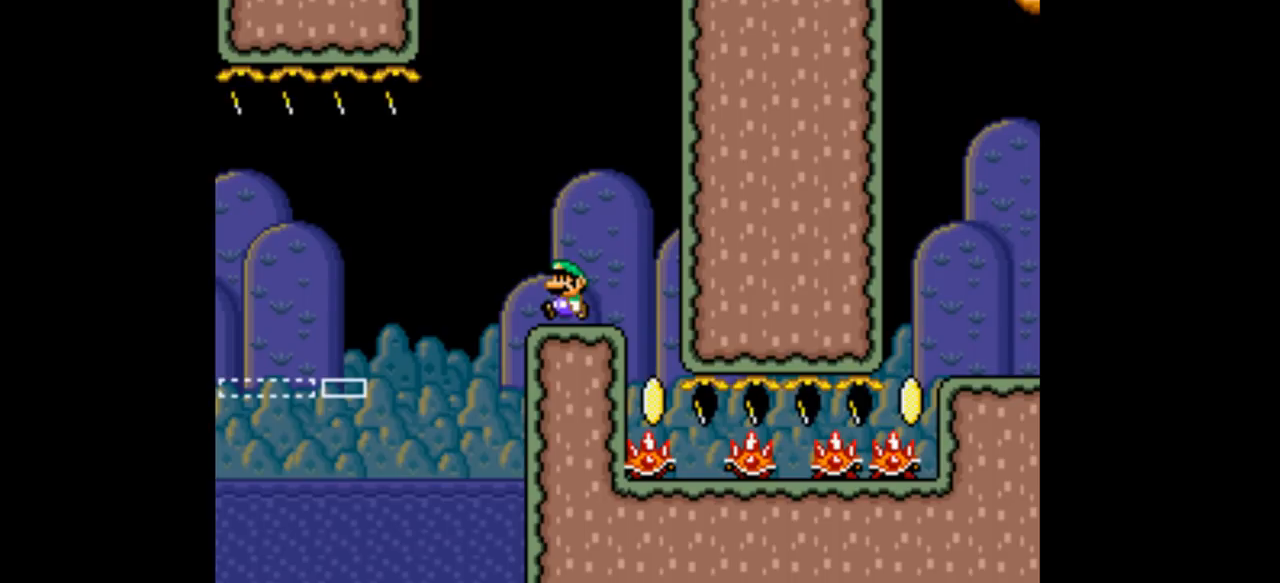
{"buttons": ["L1"], "events": []}
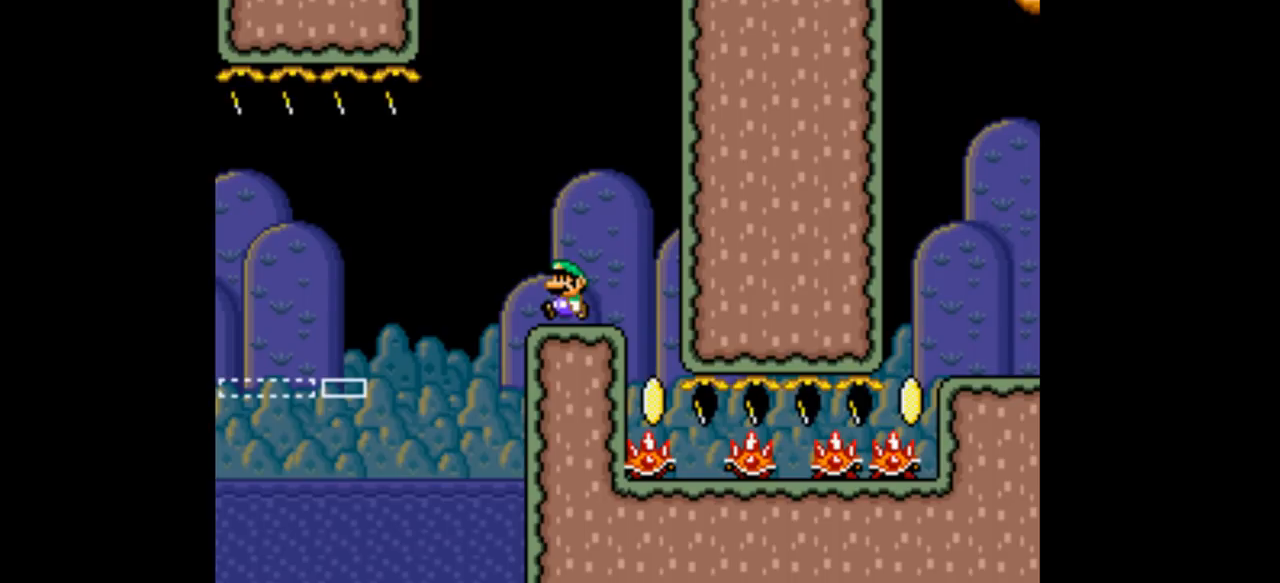
{"buttons": ["L1"], "events": []}
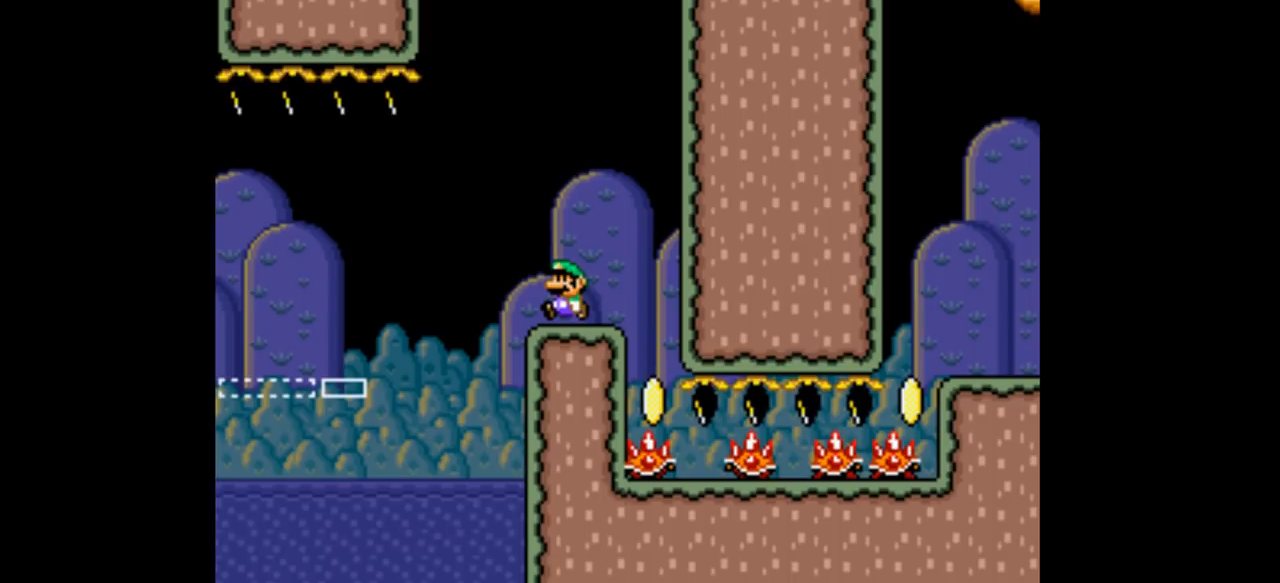
{"buttons": ["L1"], "events": []}
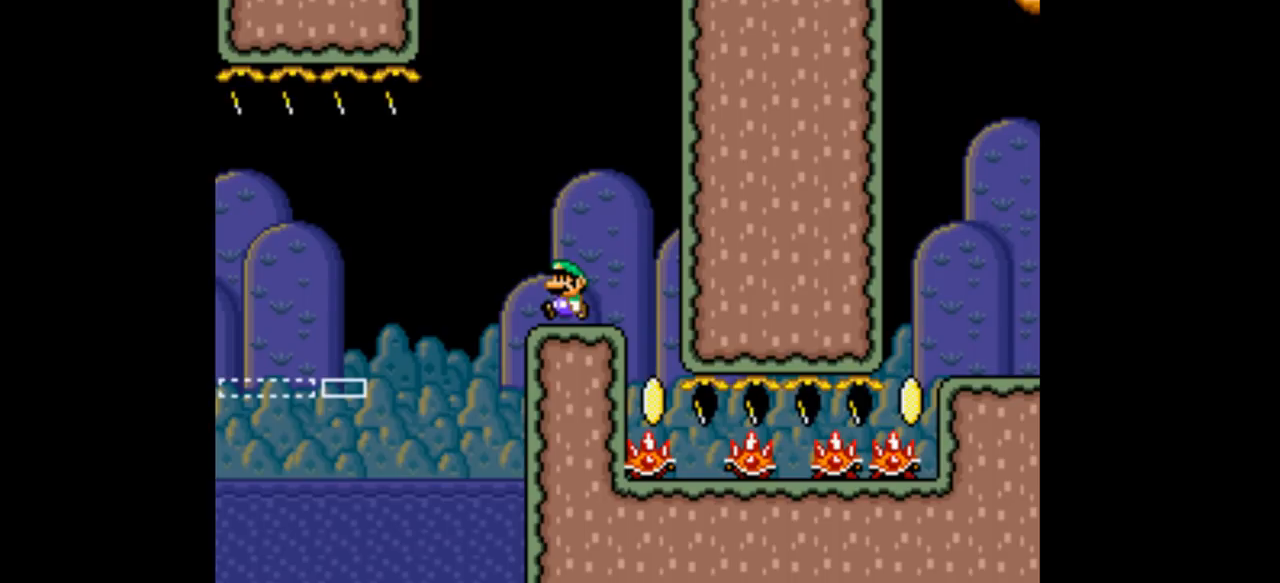
{"buttons": ["L1"], "events": []}